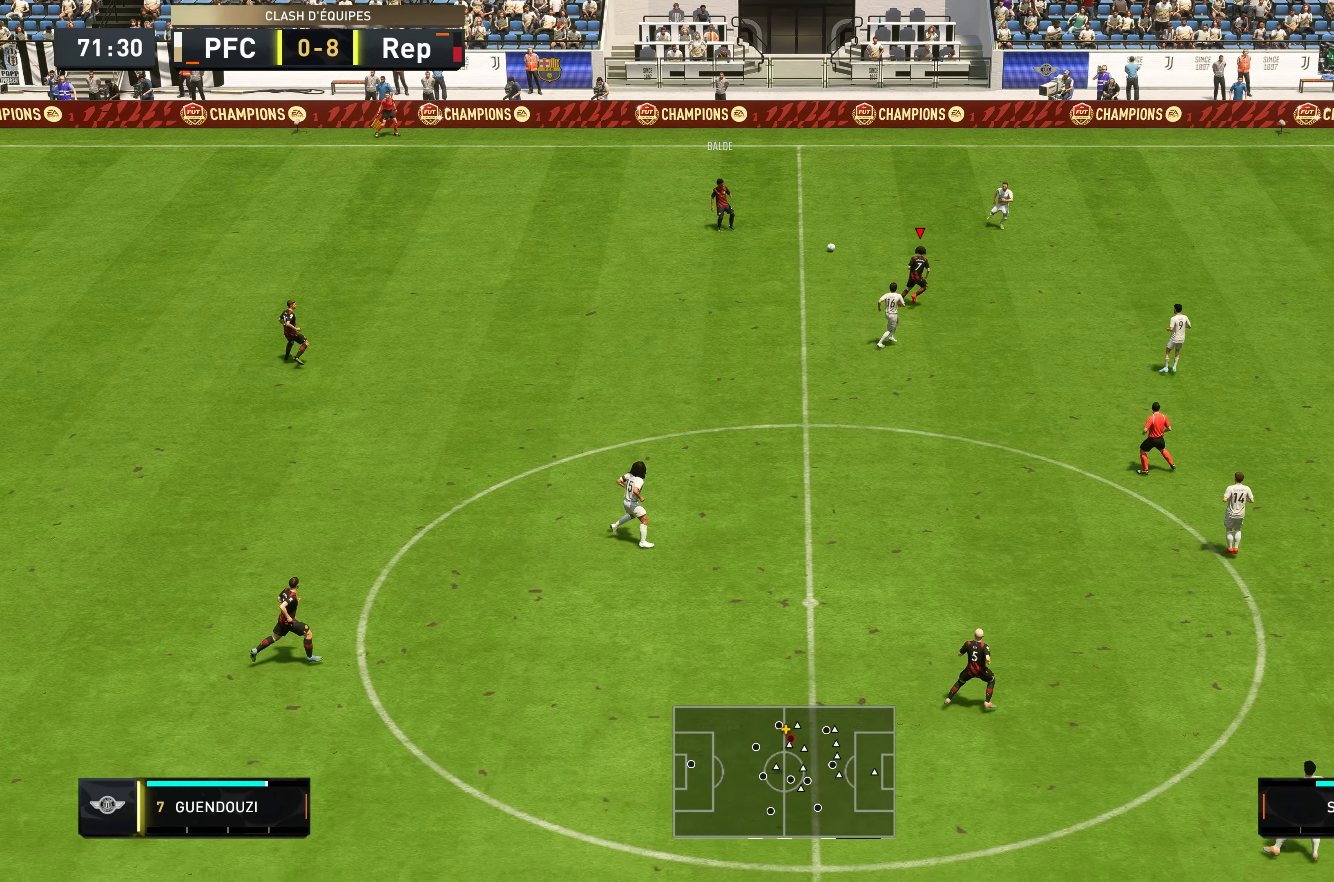
Gameplay with a controller (Xbox layout); each line is a JSON object with the inputs held at the frame after it. "events" lists button and stick changes between this image and that frame as [ms after this image, input, new state], when the widget could be followed in between. Not read: L3 R3.
{"buttons": [], "left_stick": "right", "right_stick": "center", "events": [[466, "R2", "up"]]}
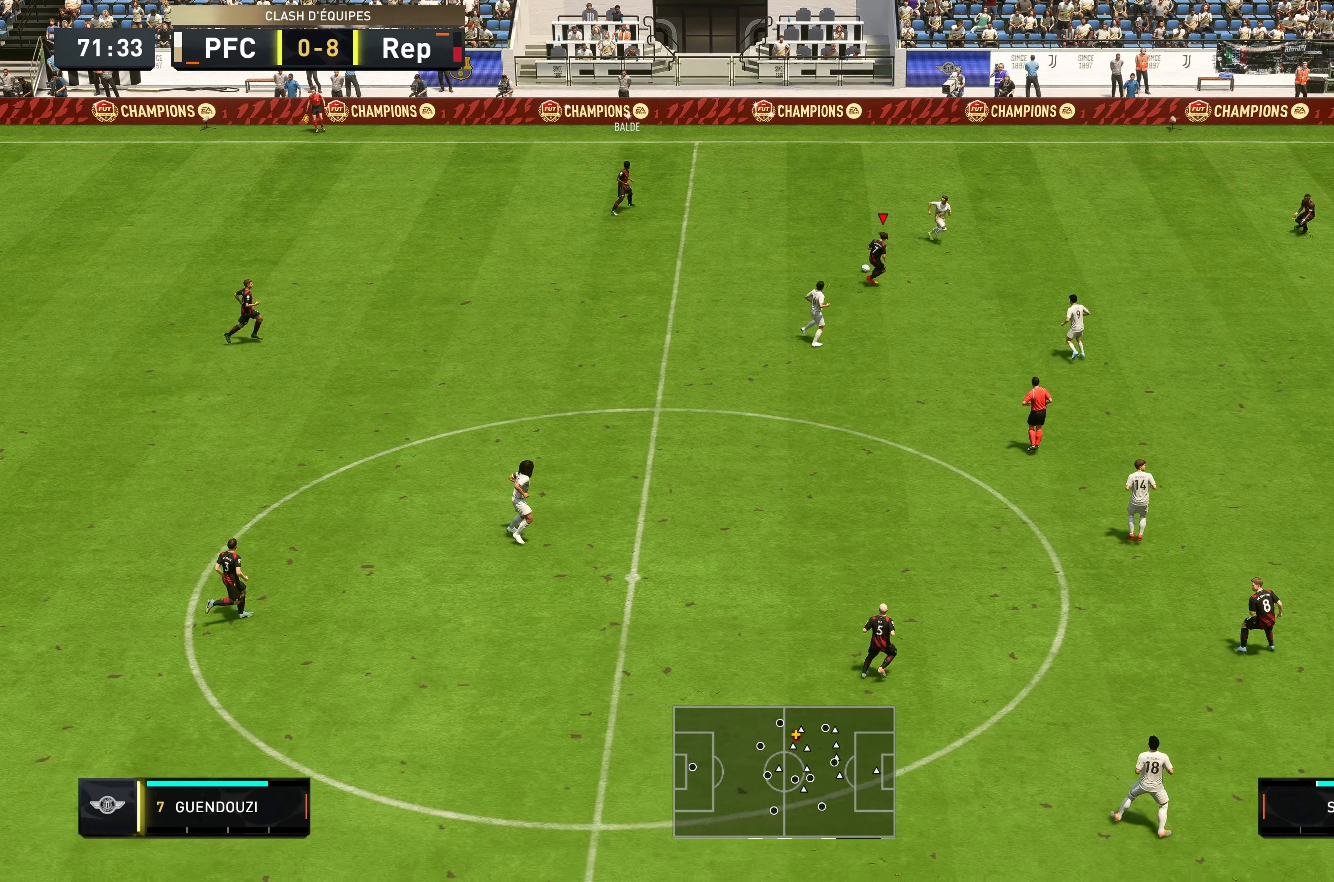
{"buttons": [], "left_stick": "up-left", "right_stick": "center", "events": [[66, "left_stick", "up"], [166, "left_stick", "up-left"]]}
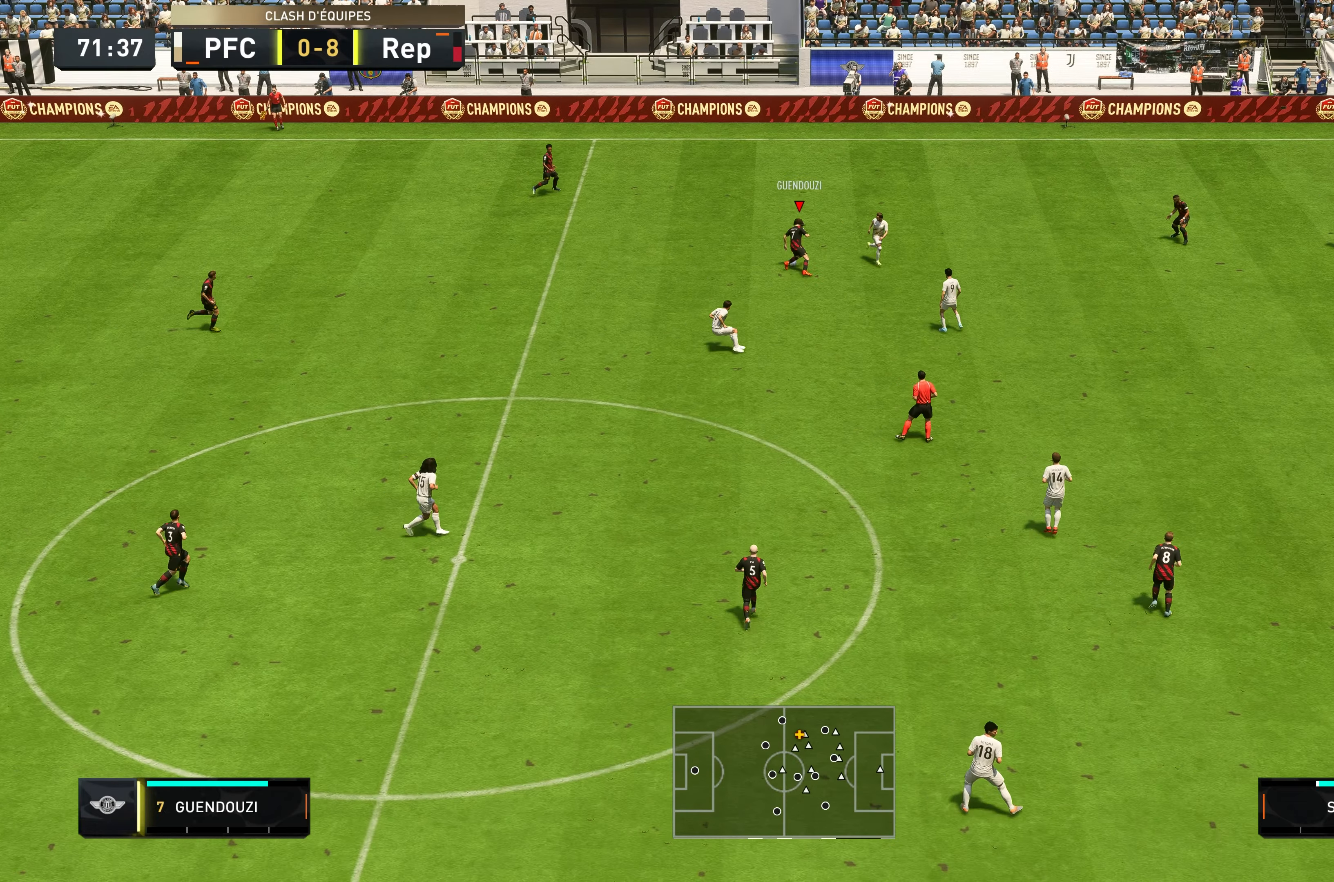
{"buttons": ["R2"], "left_stick": "up-right", "right_stick": "center", "events": [[33, "Y", "down"], [33, "left_stick", "up-right"], [200, "Y", "up"], [233, "R2", "down"]]}
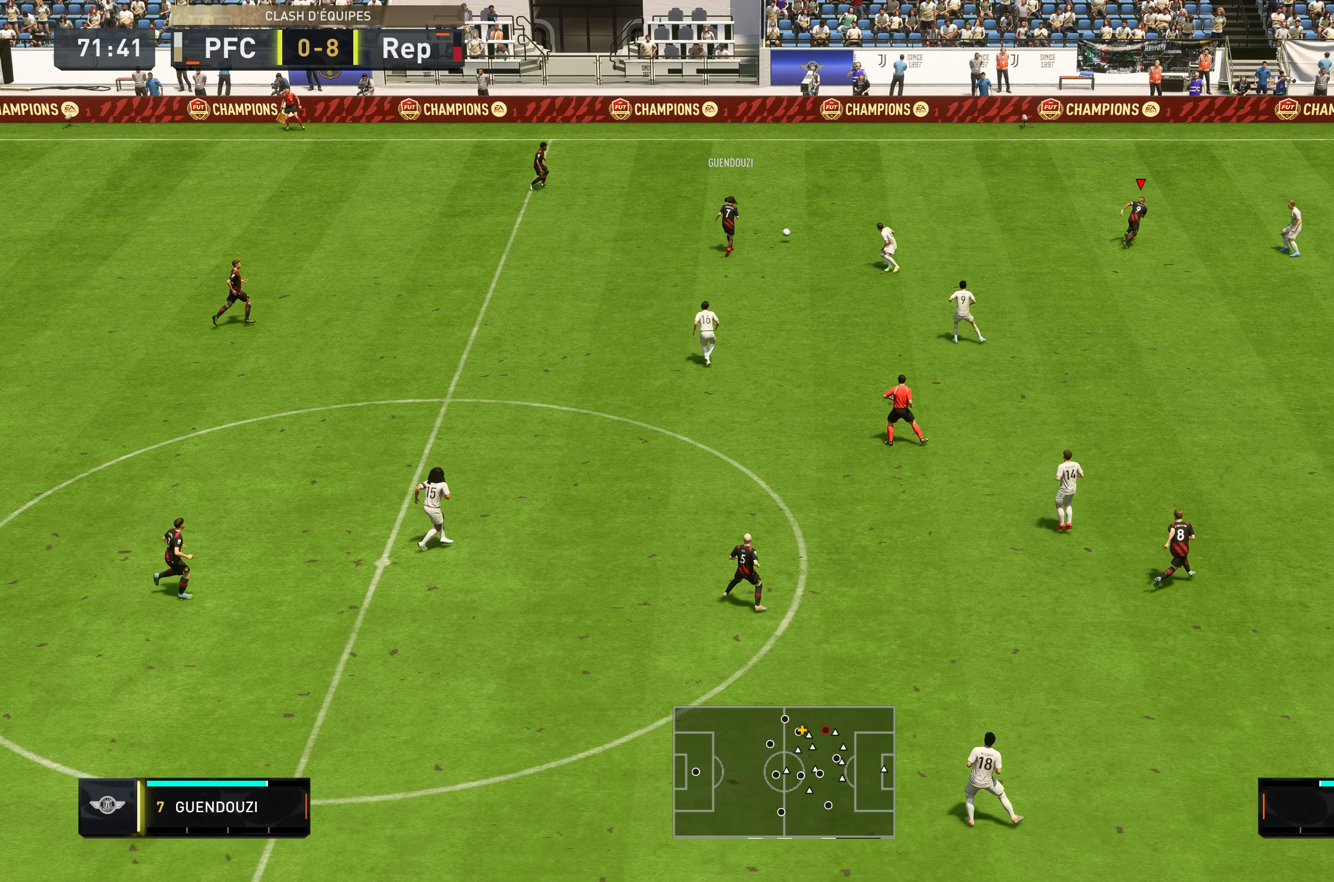
{"buttons": ["R2"], "left_stick": "up-right", "right_stick": "center", "events": [[166, "left_stick", "right"], [400, "left_stick", "up-right"]]}
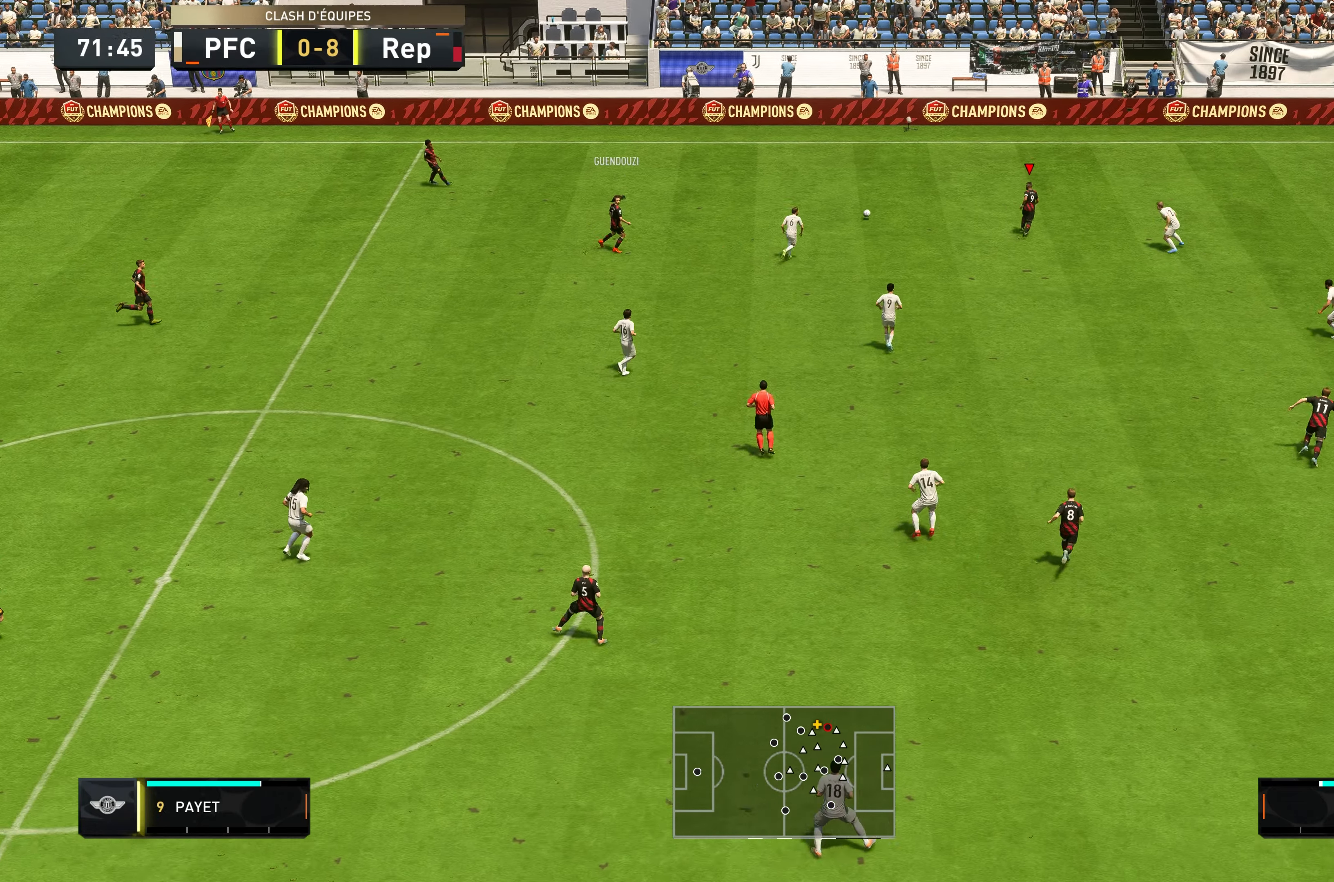
{"buttons": [], "left_stick": "down", "right_stick": "center", "events": [[233, "left_stick", "down-right"], [266, "R2", "up"], [433, "left_stick", "down"]]}
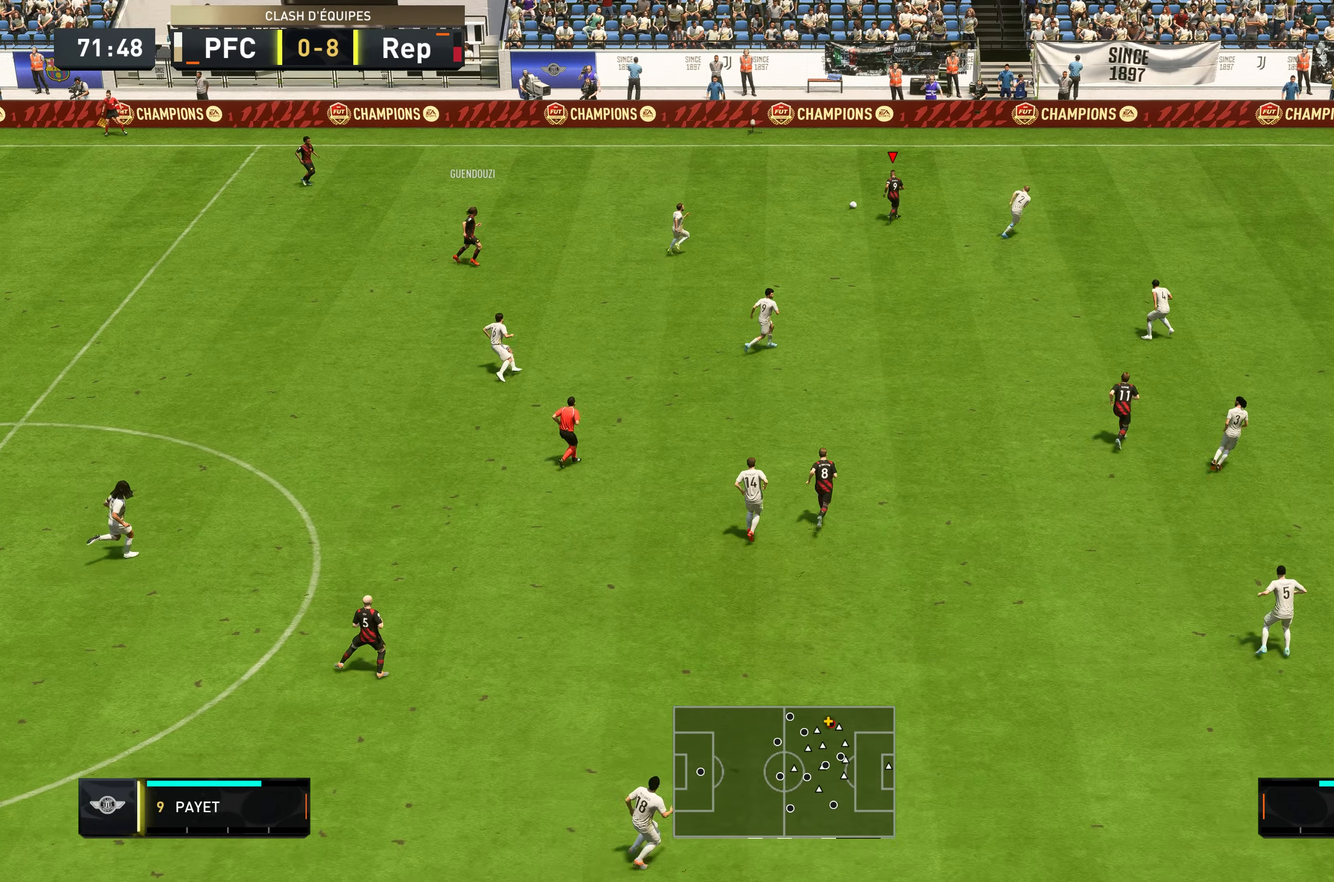
{"buttons": [], "left_stick": "down-left", "right_stick": "center", "events": [[100, "left_stick", "down-left"]]}
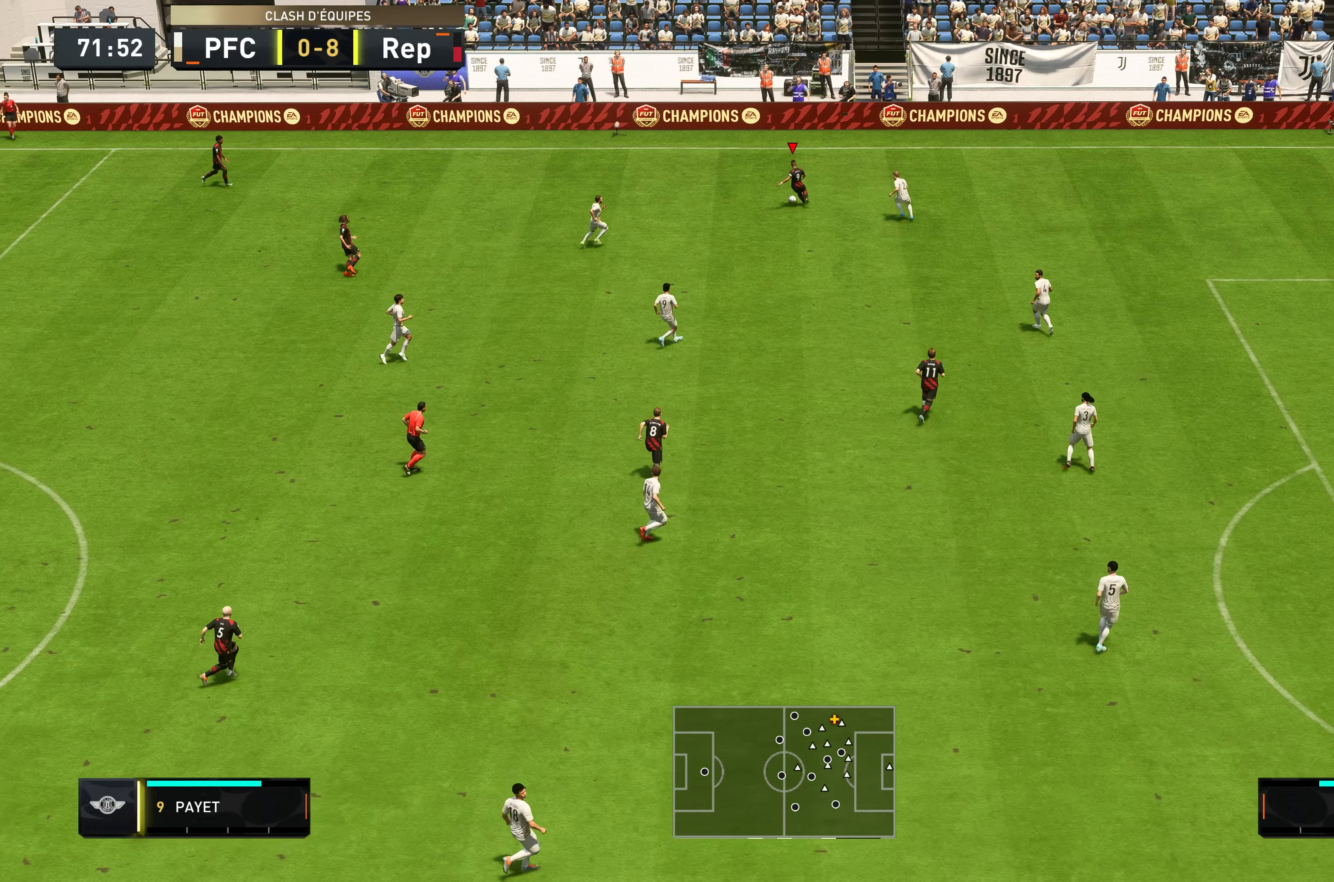
{"buttons": ["Y"], "left_stick": "down", "right_stick": "center", "events": [[400, "Y", "down"], [433, "left_stick", "down"]]}
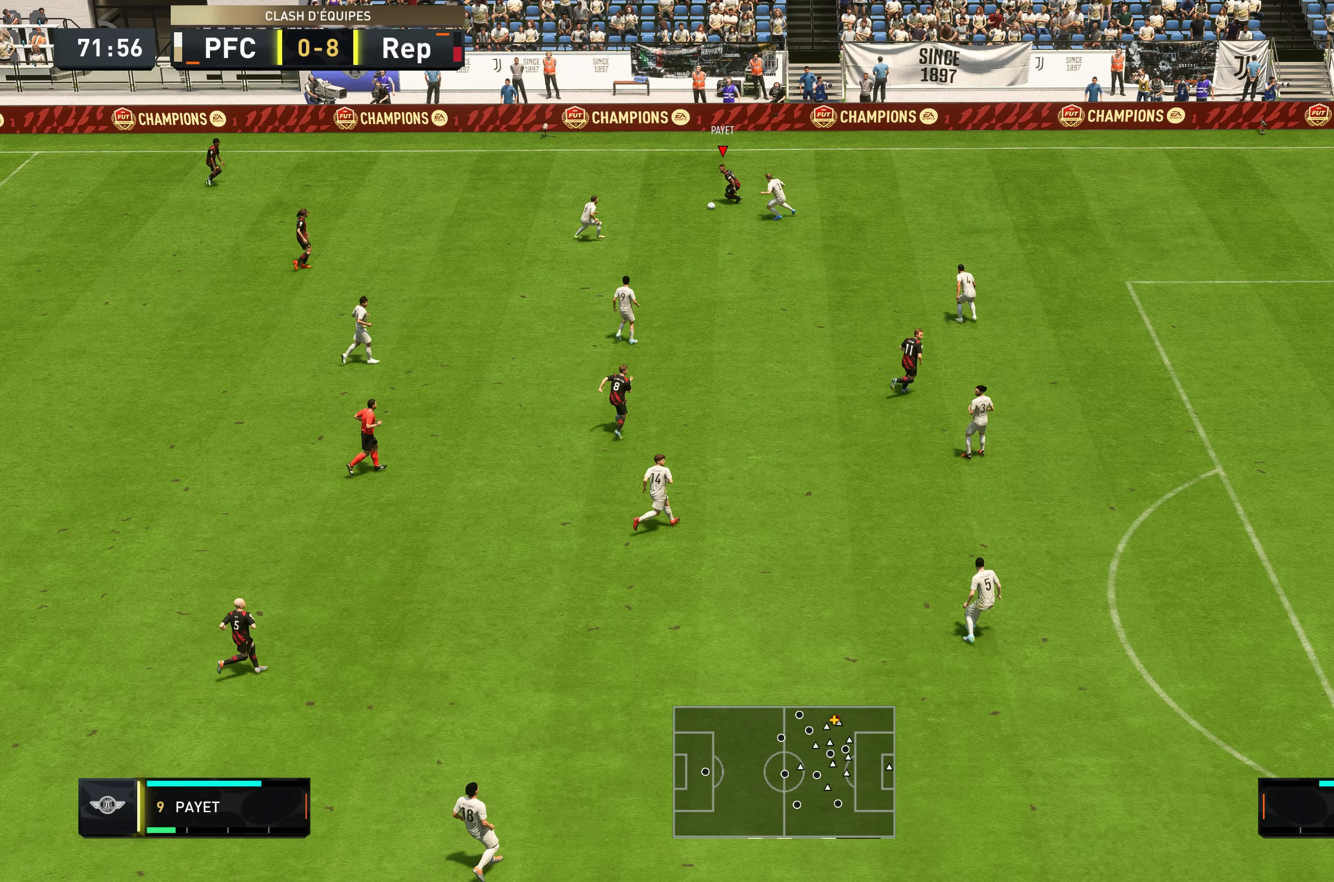
{"buttons": ["R2"], "left_stick": "down-right", "right_stick": "center", "events": [[100, "left_stick", "down-right"], [167, "Y", "up"], [217, "R2", "down"]]}
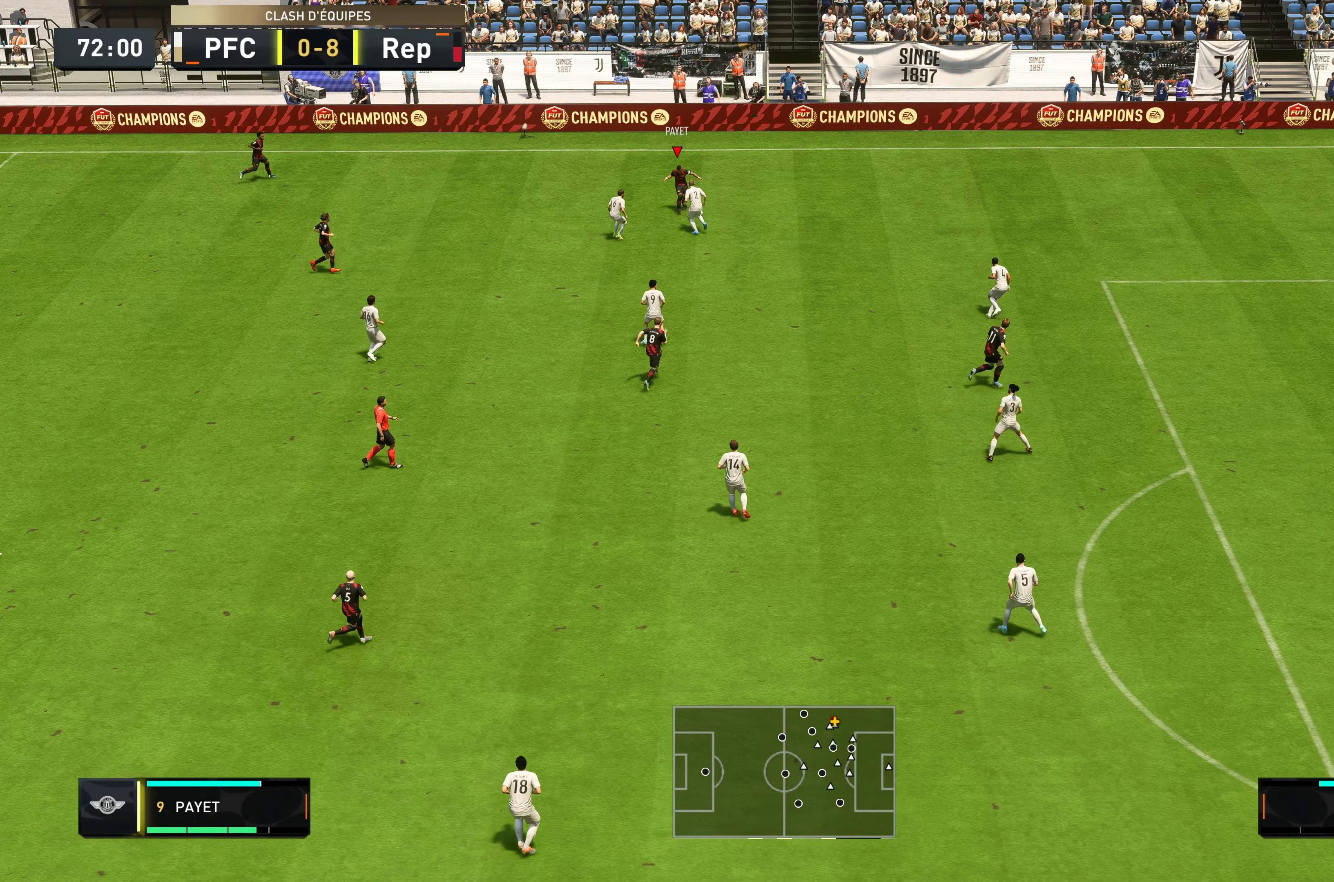
{"buttons": ["R2"], "left_stick": "right", "right_stick": "center", "events": [[500, "left_stick", "right"]]}
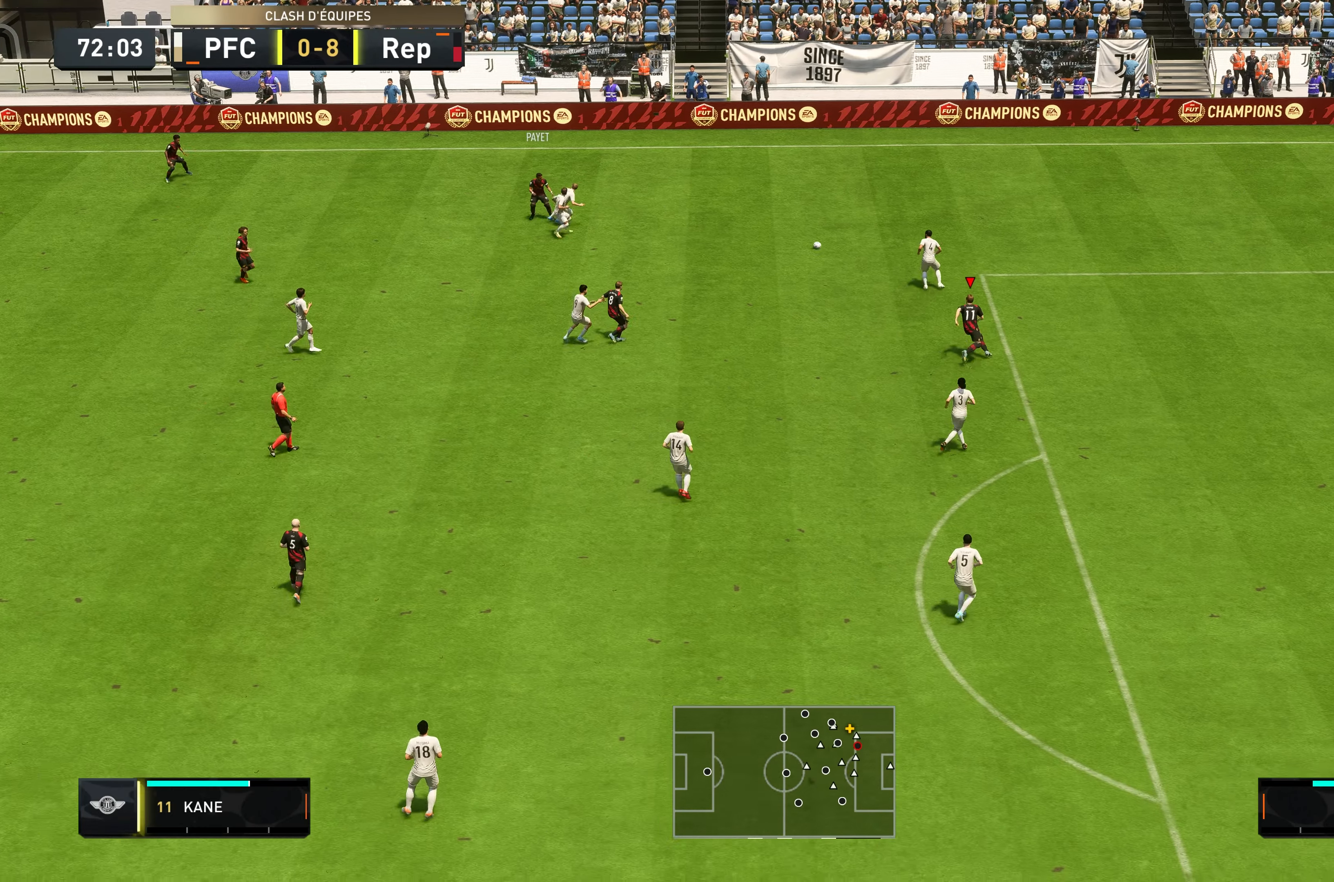
{"buttons": [], "left_stick": "up-left", "right_stick": "center", "events": [[200, "left_stick", "up-right"], [350, "left_stick", "up-left"], [383, "R2", "up"]]}
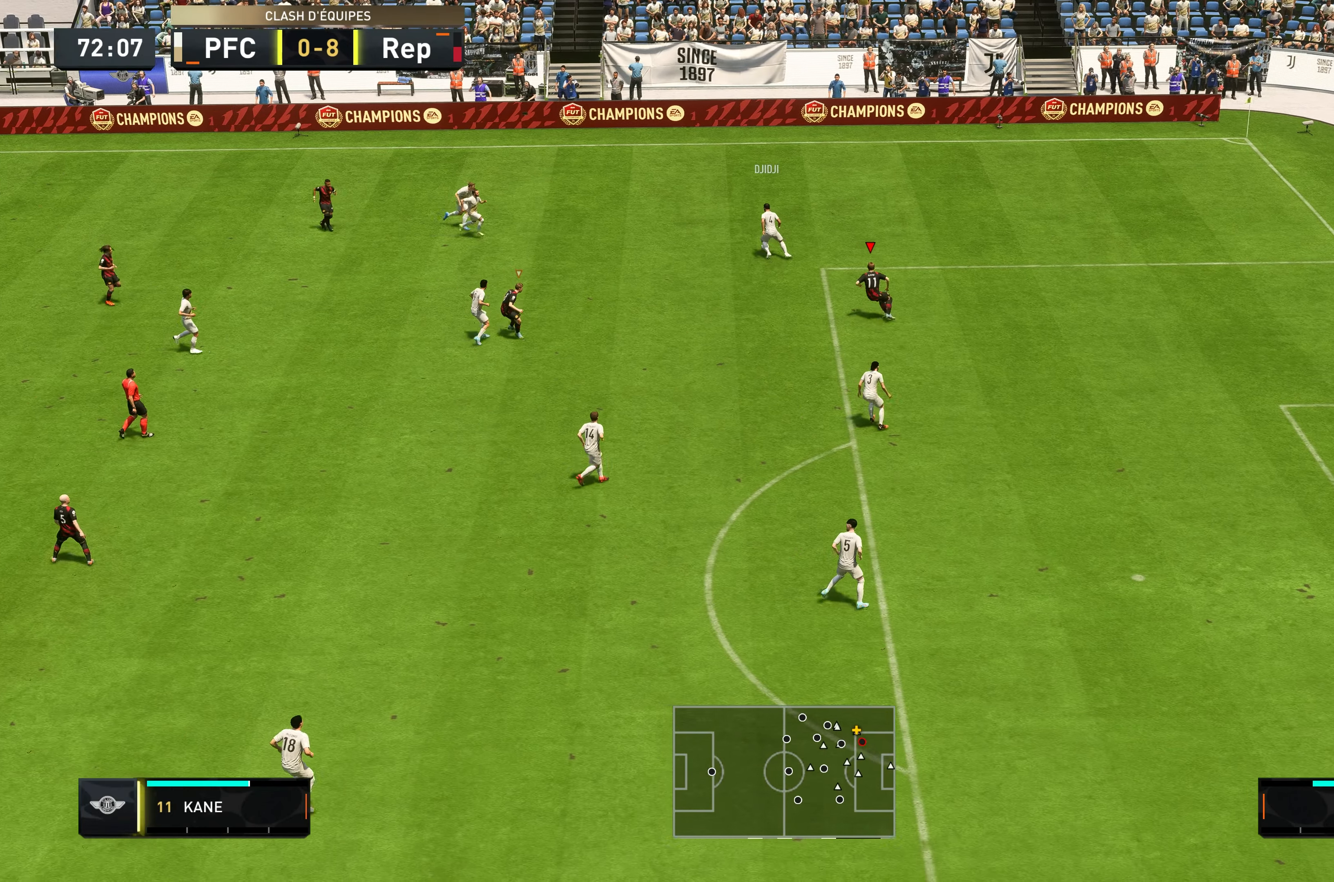
{"buttons": ["R2"], "left_stick": "up-right", "right_stick": "center", "events": [[150, "L1", "down"], [167, "left_stick", "up"], [200, "L1", "up"], [317, "R2", "down"], [333, "left_stick", "up-right"]]}
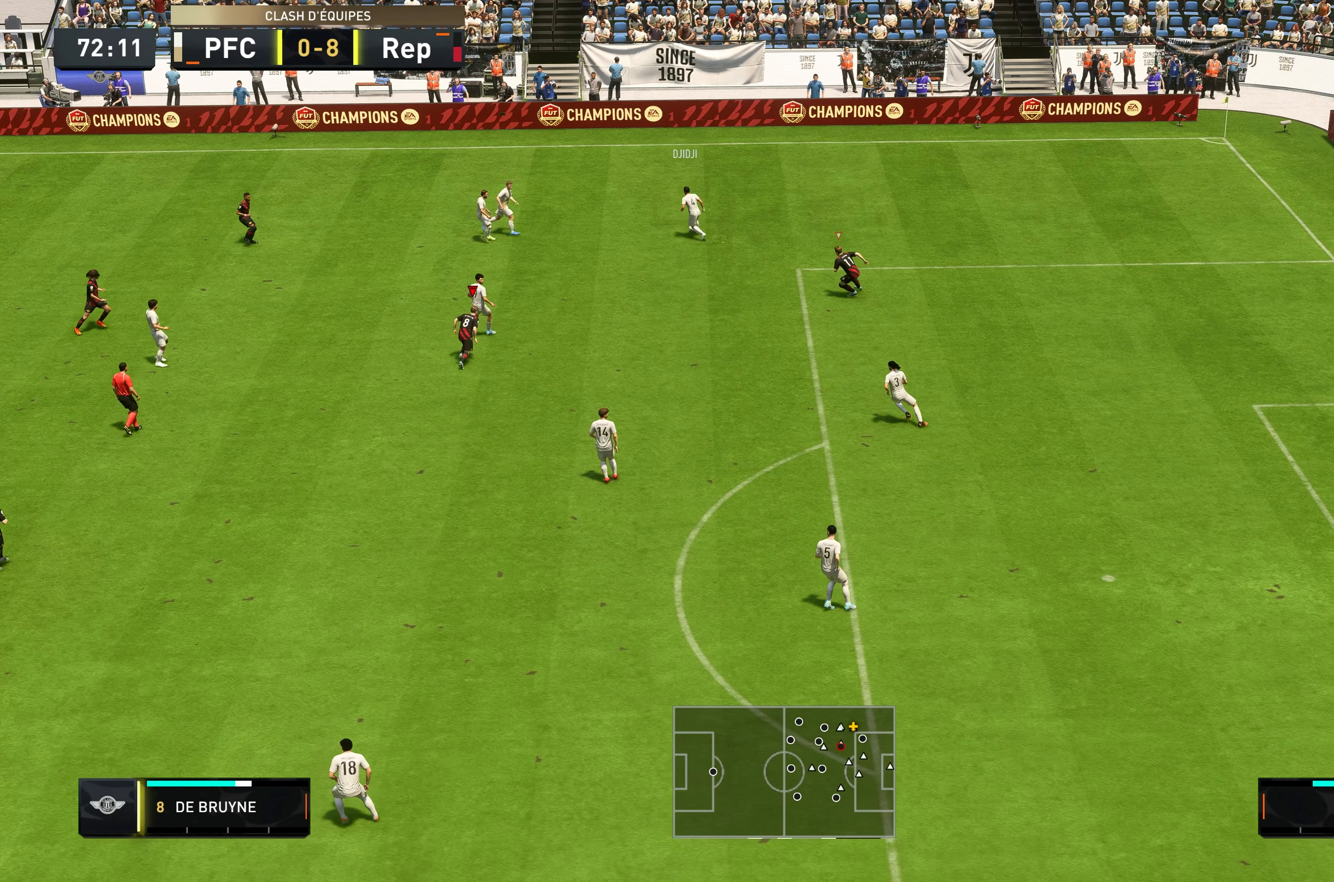
{"buttons": ["R2"], "left_stick": "up-right", "right_stick": "center", "events": [[367, "L1", "down"], [467, "L1", "up"]]}
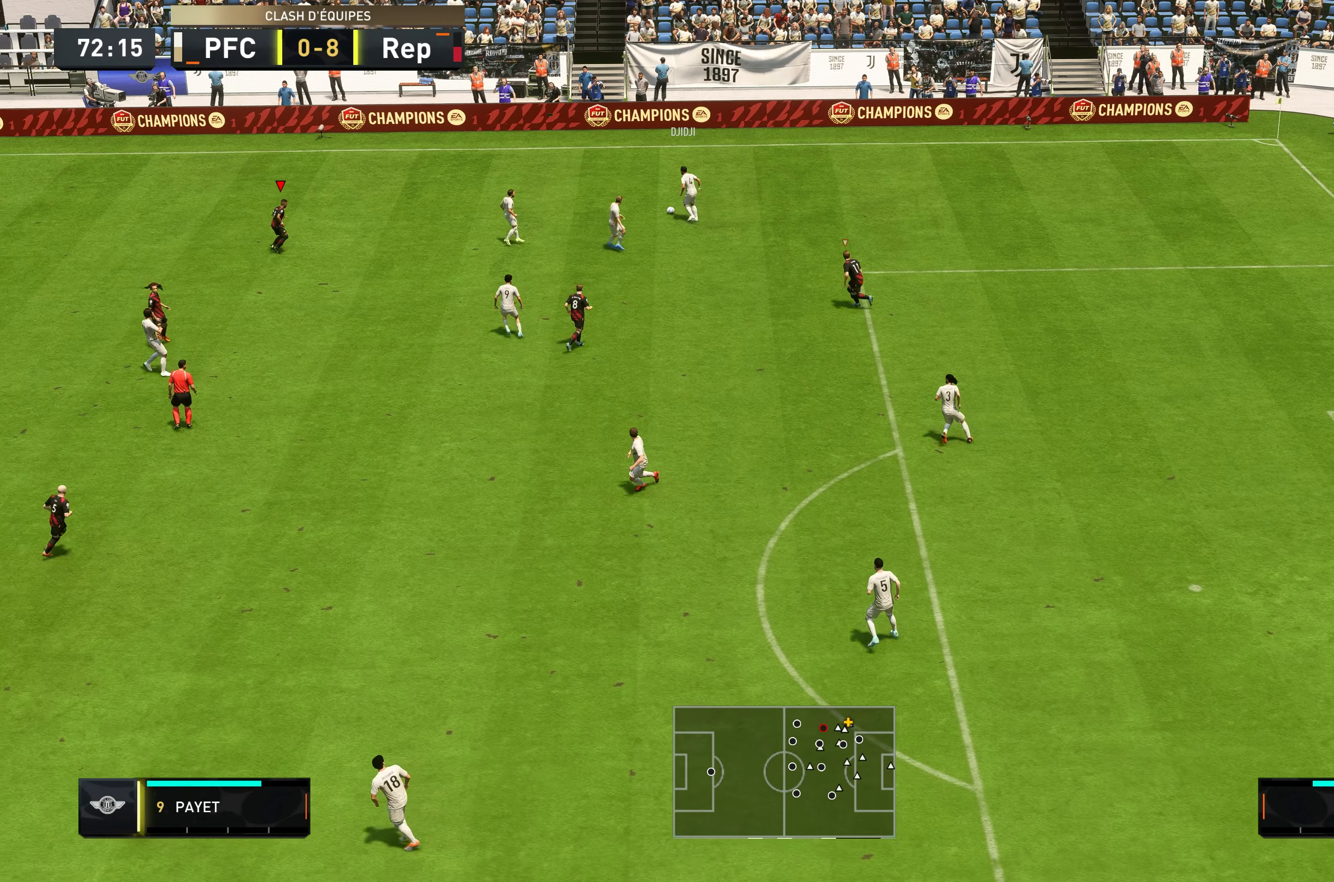
{"buttons": ["R2"], "left_stick": "up", "right_stick": "center", "events": [[433, "left_stick", "up"]]}
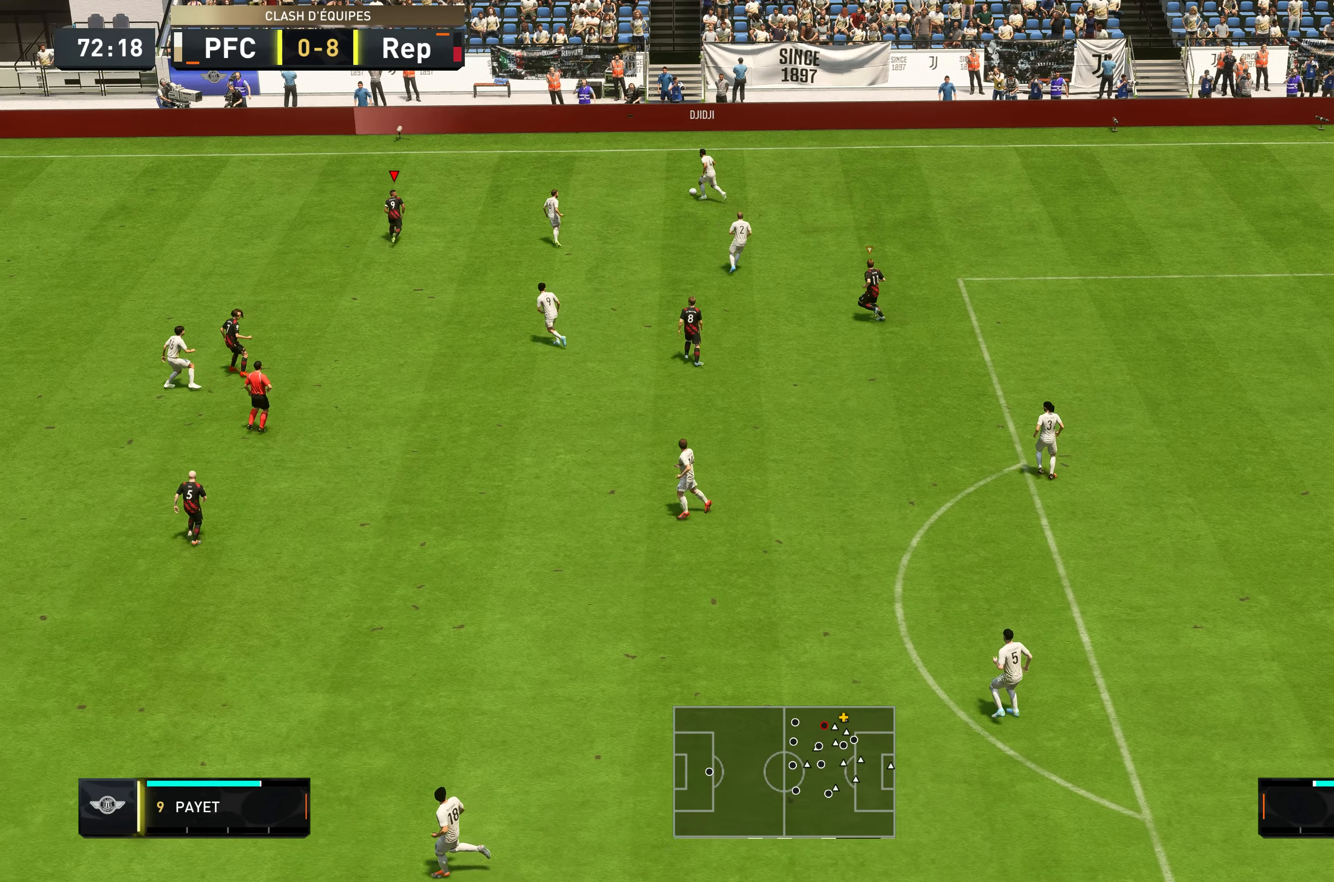
{"buttons": ["R2"], "left_stick": "up", "right_stick": "center", "events": []}
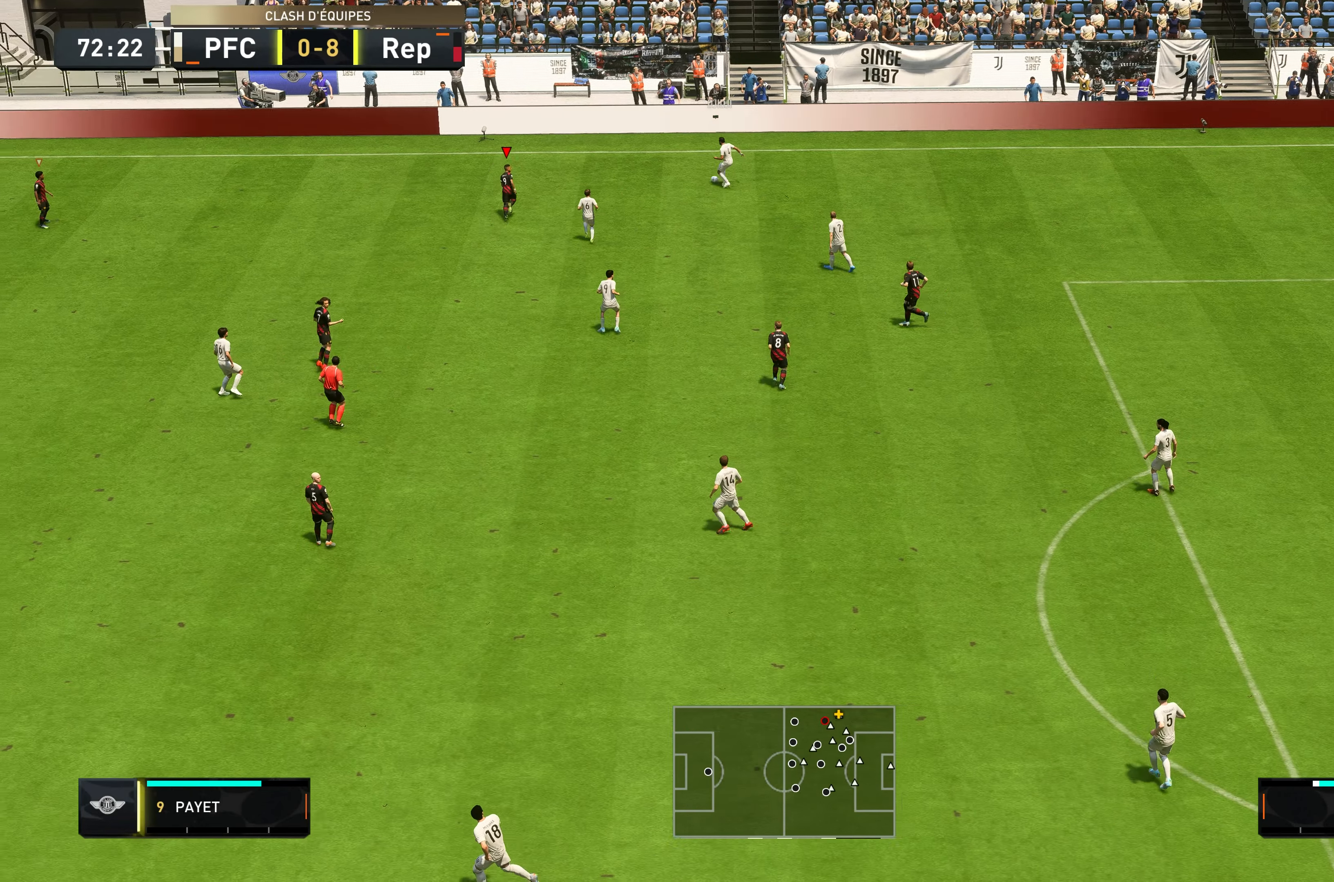
{"buttons": ["L2", "R2"], "left_stick": "right", "right_stick": "center", "events": [[33, "left_stick", "up-right"], [117, "R2", "up"], [200, "L2", "down"], [317, "R2", "down"], [400, "left_stick", "right"]]}
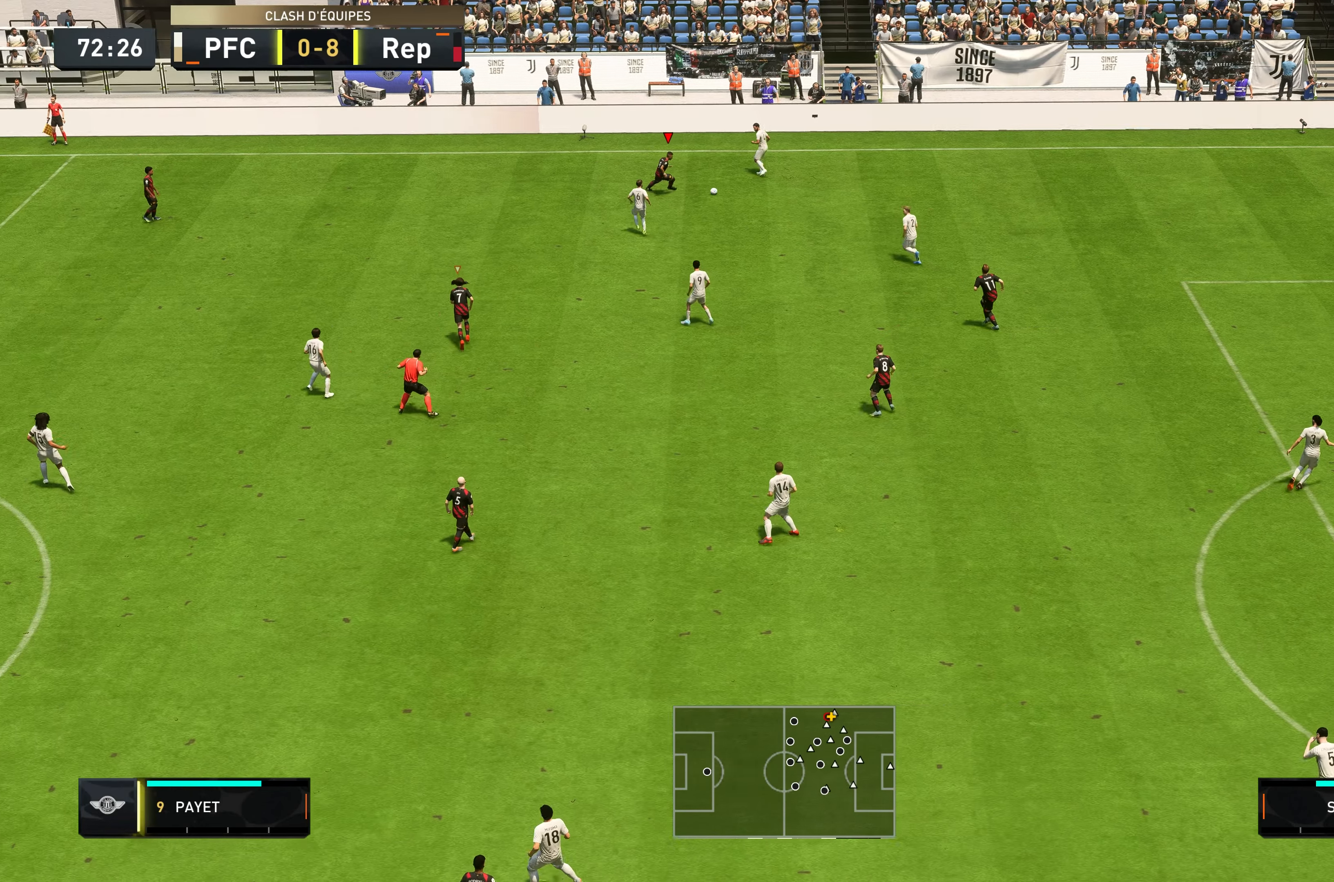
{"buttons": ["L1", "R2"], "left_stick": "down", "right_stick": "center", "events": [[200, "left_stick", "down"], [417, "L2", "up"], [500, "L1", "down"]]}
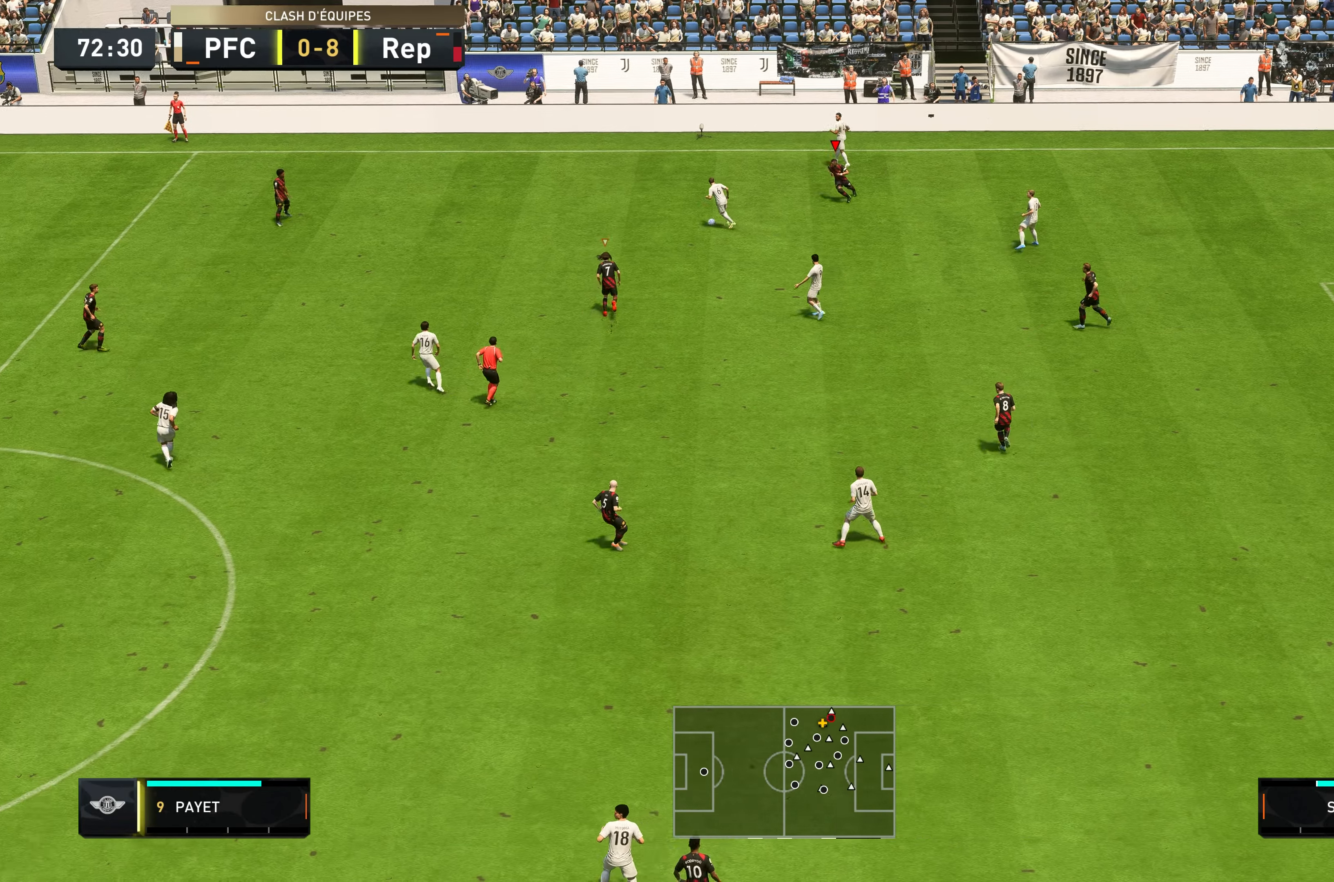
{"buttons": ["L1", "R2"], "left_stick": "down", "right_stick": "center", "events": [[133, "L1", "up"], [133, "left_stick", "left"], [467, "left_stick", "down"], [500, "L1", "down"]]}
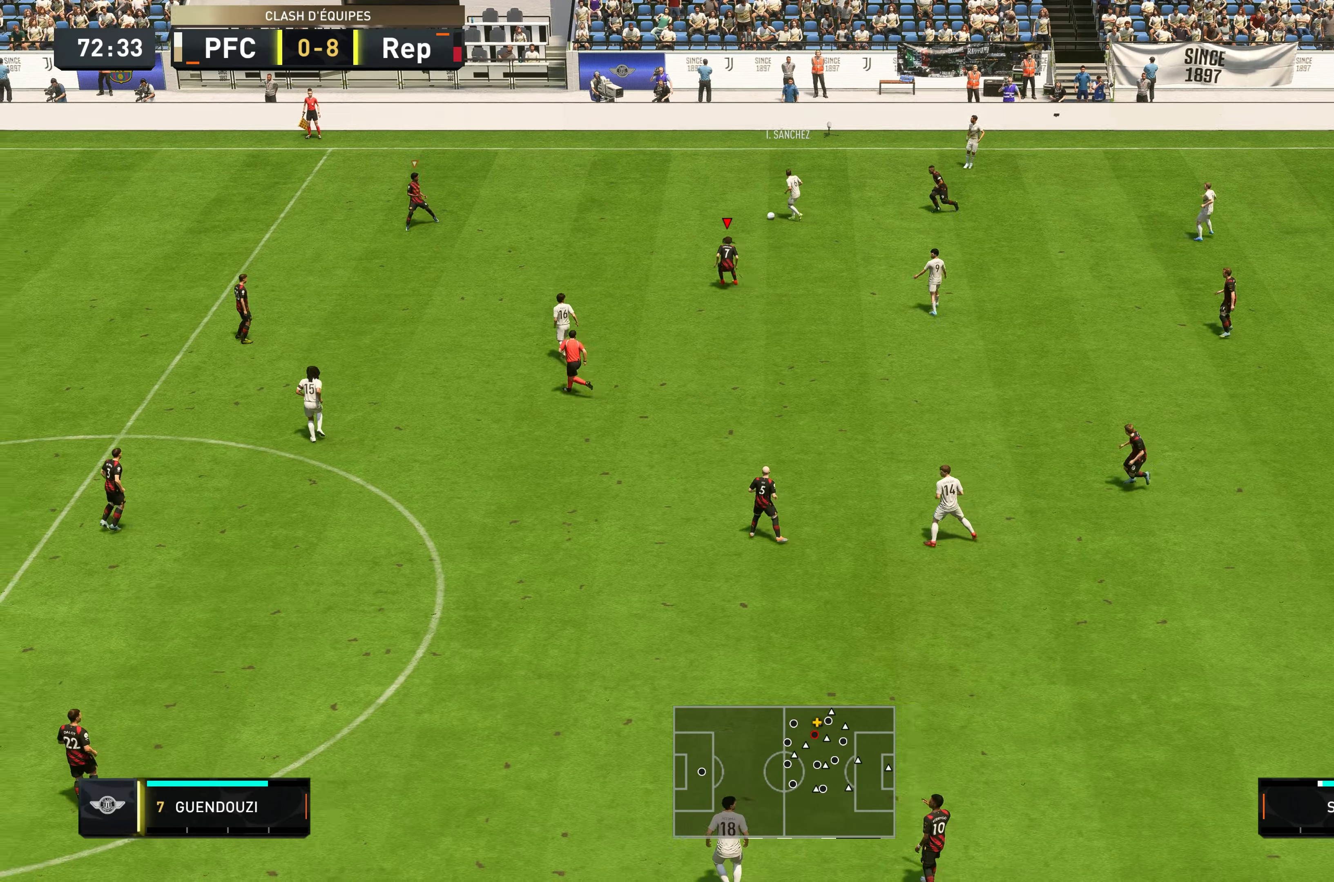
{"buttons": ["L2", "R2"], "left_stick": "right", "right_stick": "center", "events": [[67, "left_stick", "down-right"], [100, "L1", "up"], [300, "L2", "down"], [334, "left_stick", "right"]]}
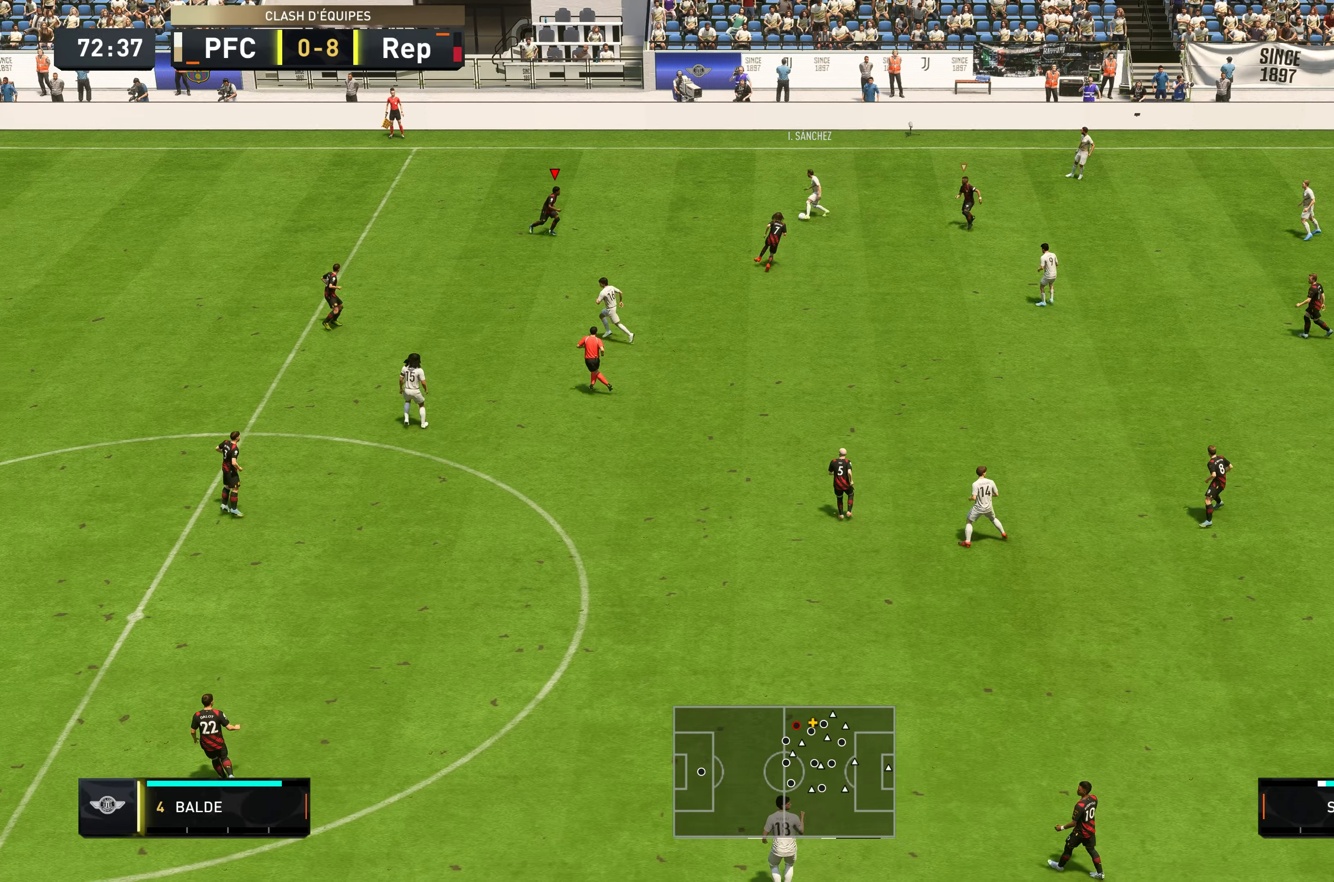
{"buttons": ["L2", "R2"], "left_stick": "up", "right_stick": "center", "events": [[300, "left_stick", "up-right"], [434, "left_stick", "up"]]}
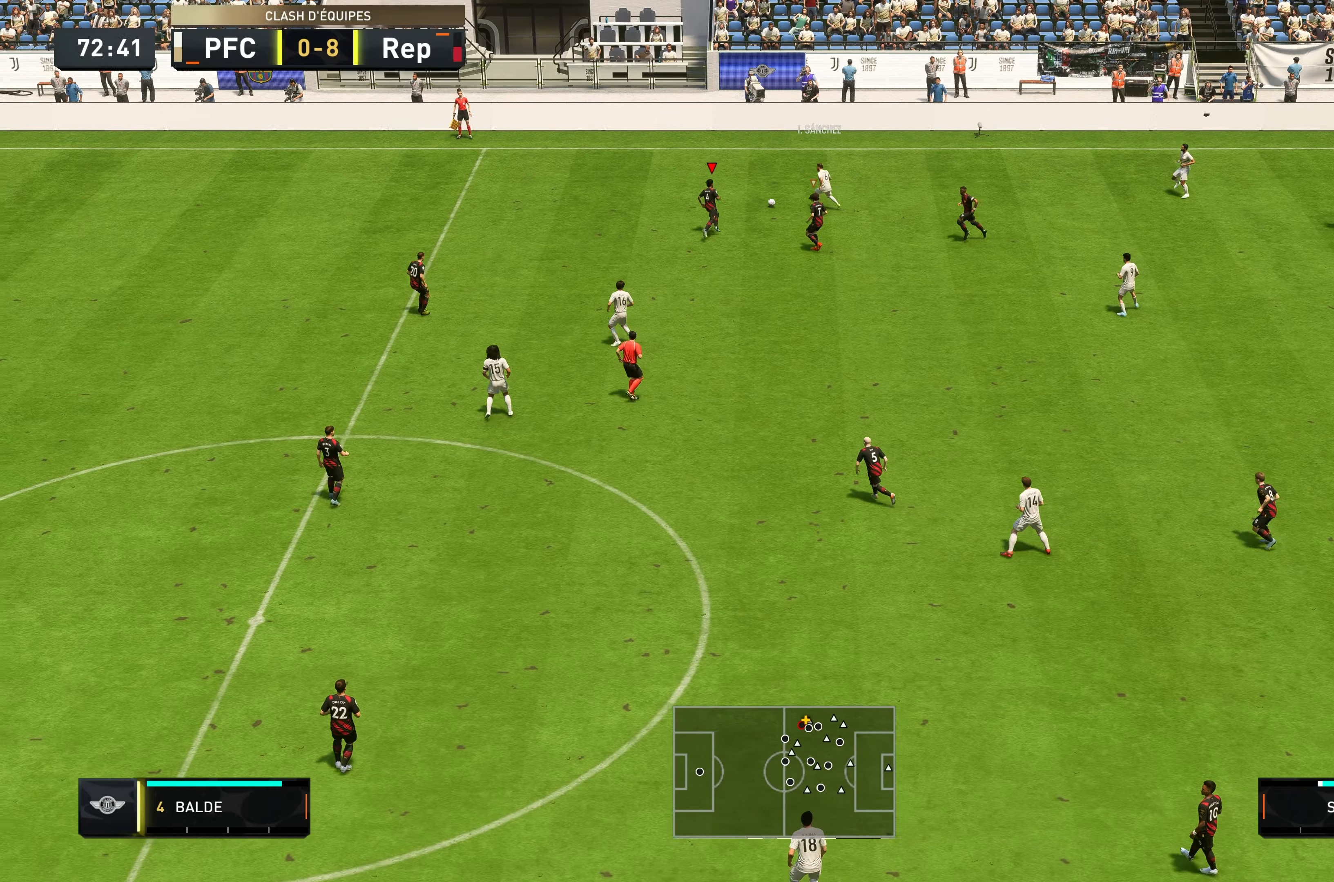
{"buttons": ["L2", "R2"], "left_stick": "up-left", "right_stick": "center", "events": [[167, "left_stick", "up-left"]]}
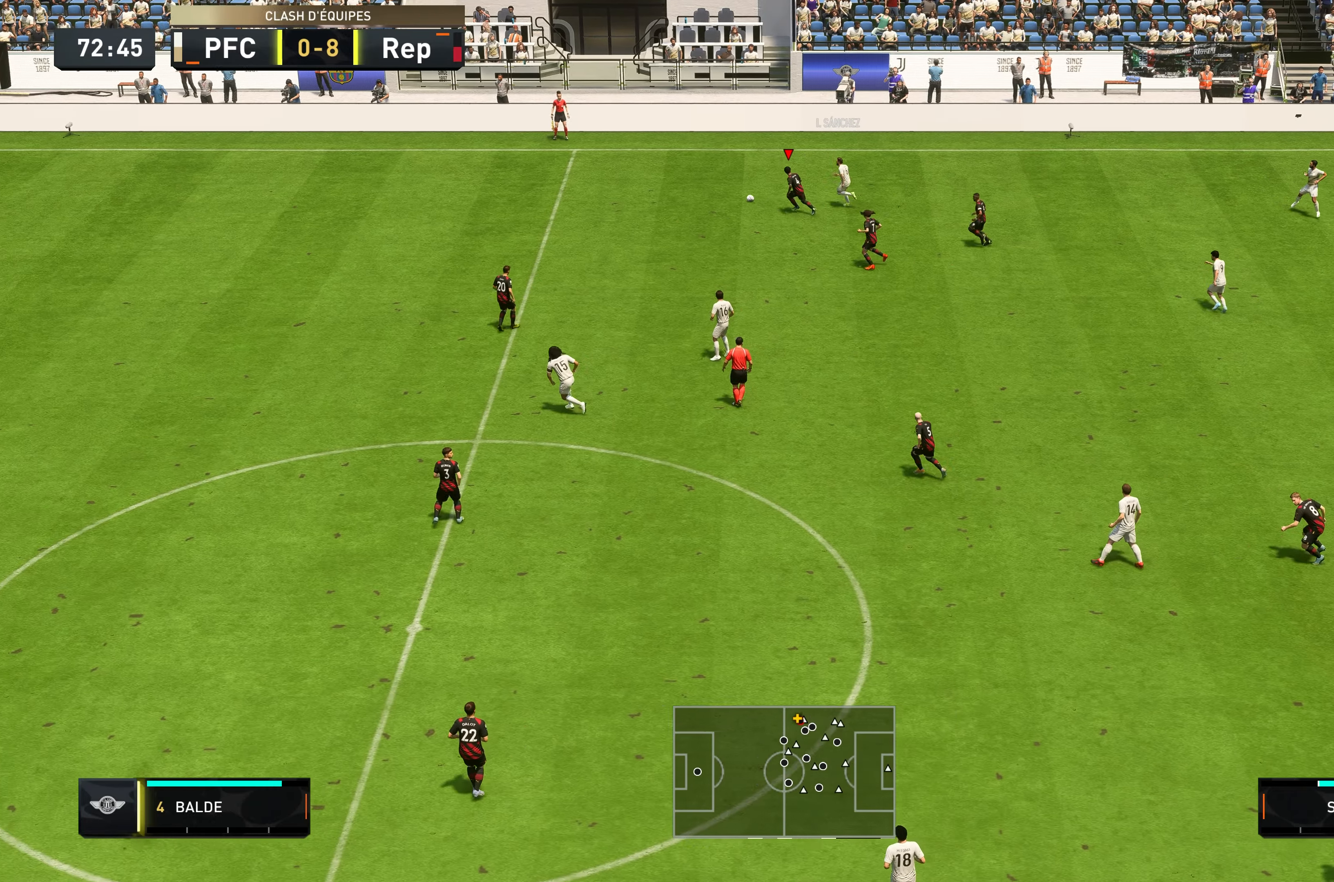
{"buttons": ["A", "R2"], "left_stick": "down-left", "right_stick": "center", "events": [[67, "L2", "up"], [267, "left_stick", "left"], [400, "A", "down"], [500, "left_stick", "down-left"]]}
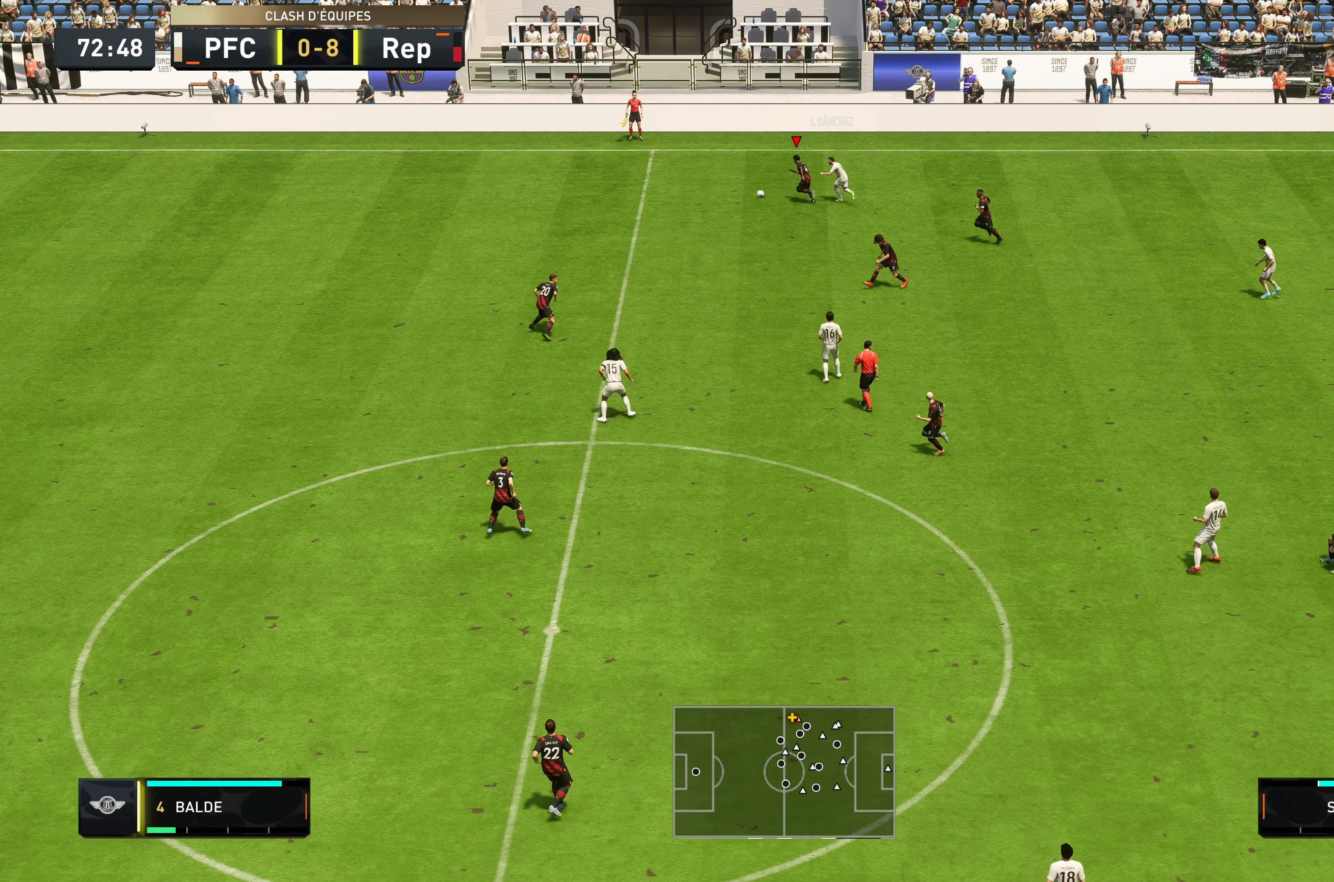
{"buttons": ["R2"], "left_stick": "down-left", "right_stick": "center", "events": [[134, "A", "up"]]}
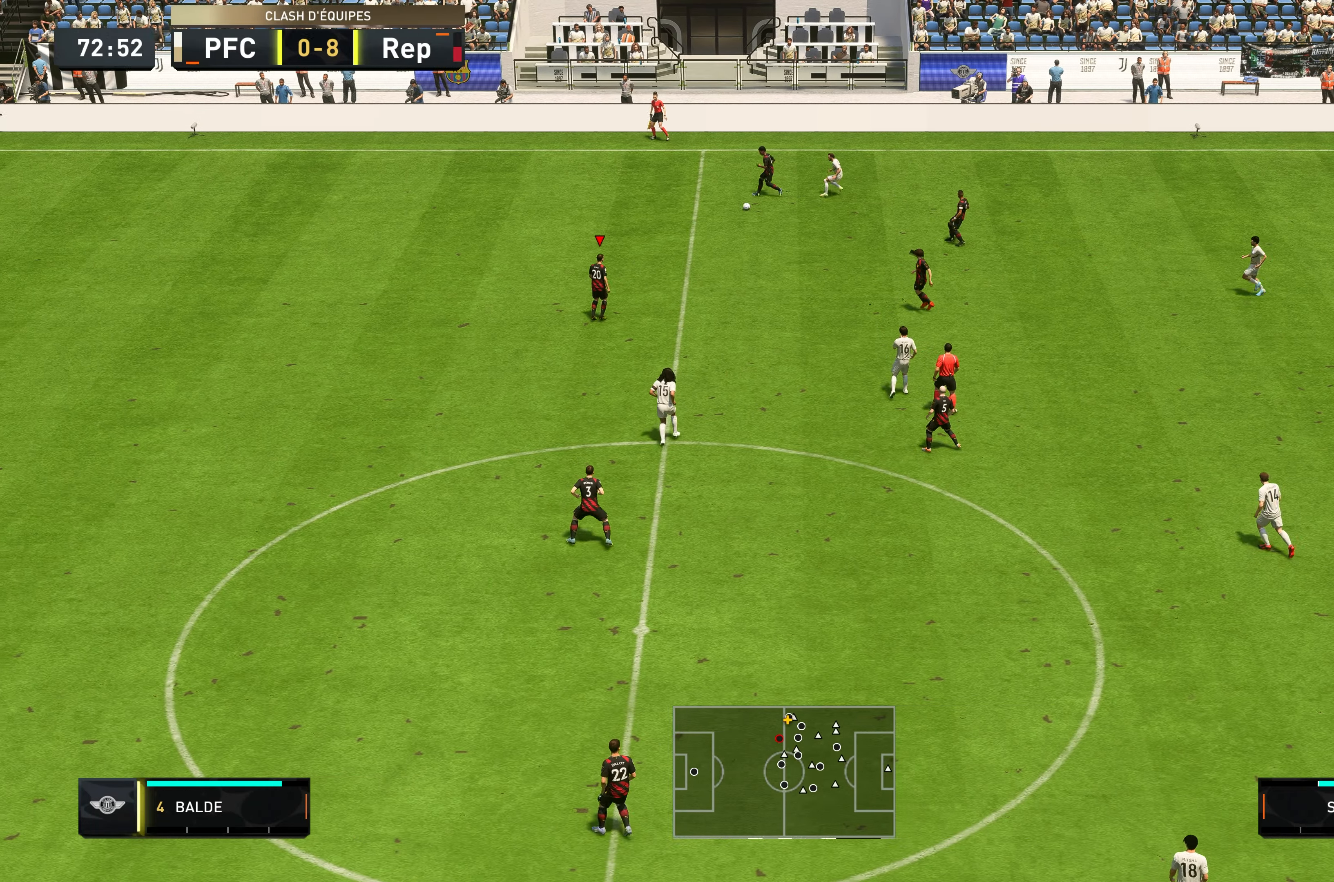
{"buttons": [], "left_stick": "down-right", "right_stick": "center", "events": [[34, "left_stick", "down"], [367, "left_stick", "down-right"], [450, "R2", "up"]]}
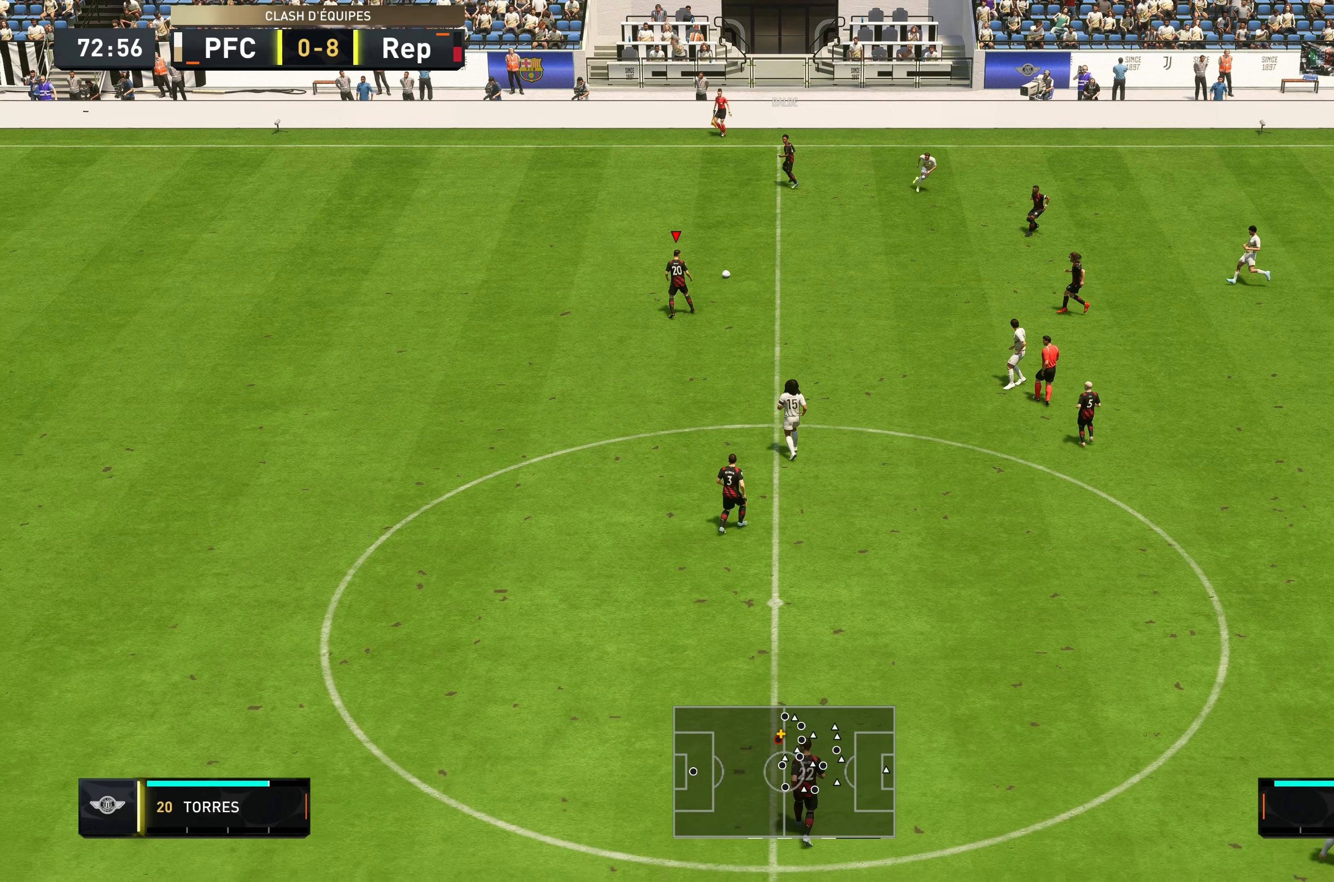
{"buttons": ["Y"], "left_stick": "down-right", "right_stick": "center", "events": [[300, "Y", "down"]]}
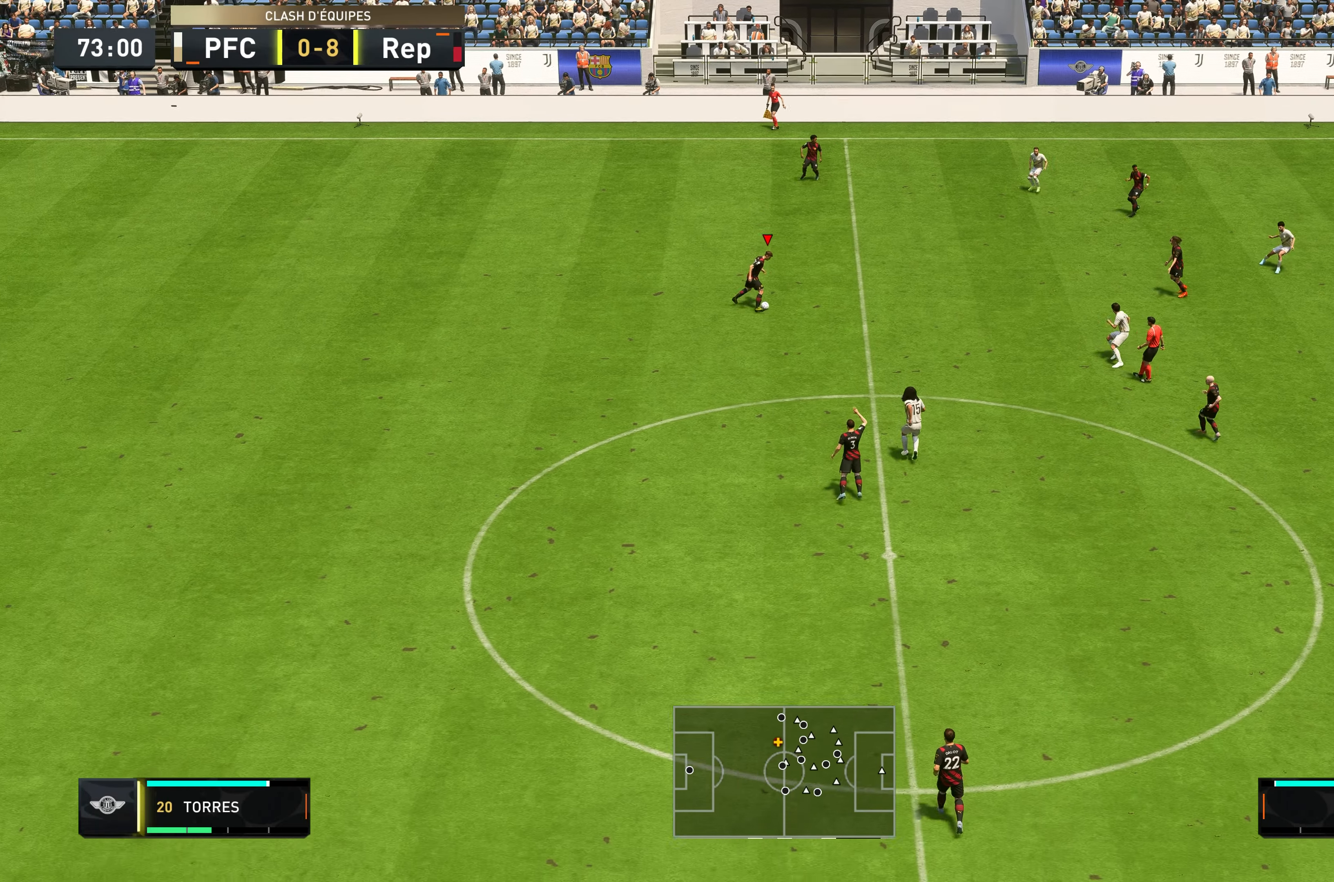
{"buttons": ["R2"], "left_stick": "up-right", "right_stick": "center", "events": [[34, "left_stick", "right"], [100, "Y", "up"], [200, "left_stick", "up-right"], [300, "R2", "down"]]}
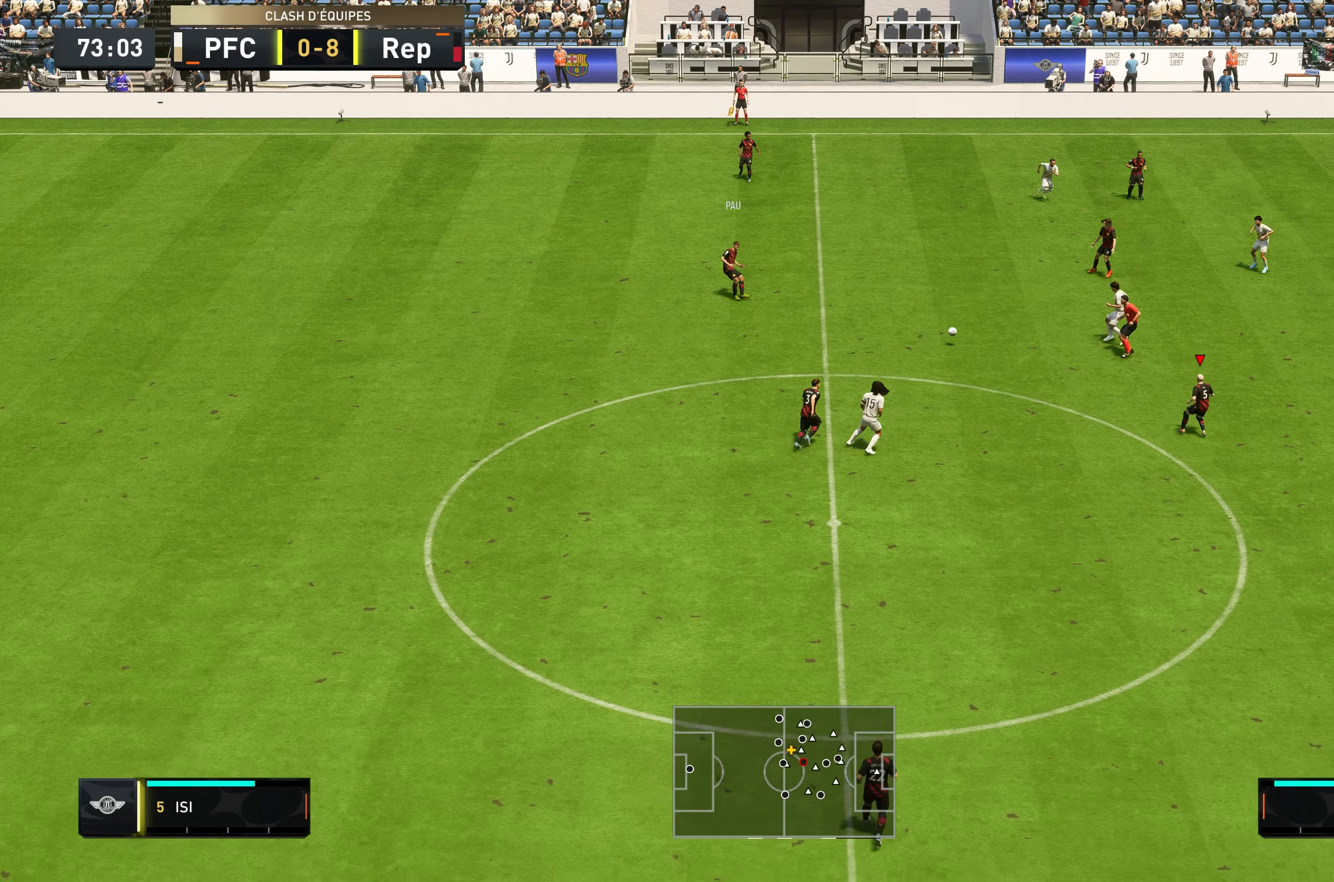
{"buttons": ["R2"], "left_stick": "right", "right_stick": "center", "events": [[267, "left_stick", "right"]]}
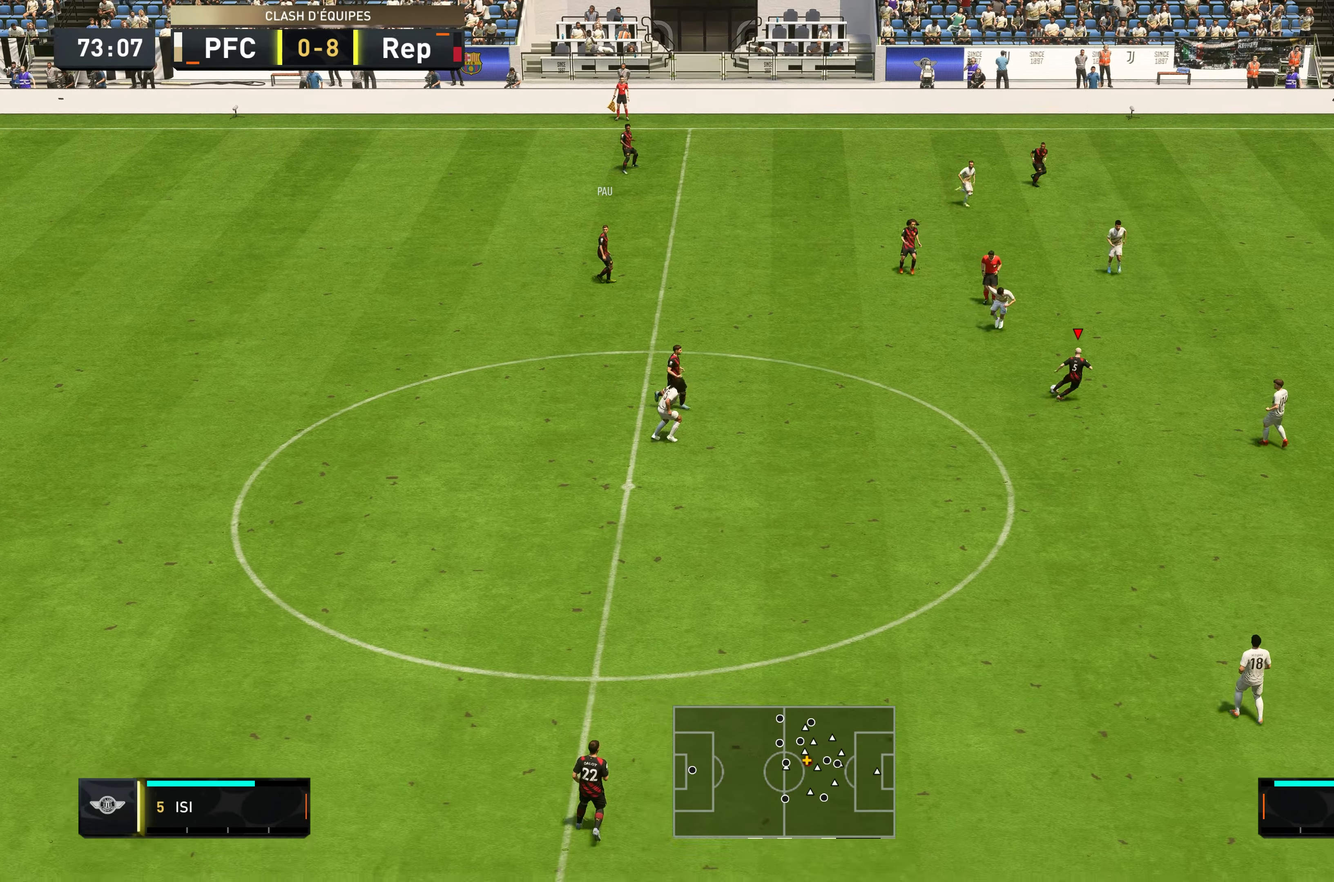
{"buttons": [], "left_stick": "up-right", "right_stick": "center", "events": [[34, "R2", "up"], [67, "left_stick", "up-right"], [300, "Y", "down"], [484, "Y", "up"]]}